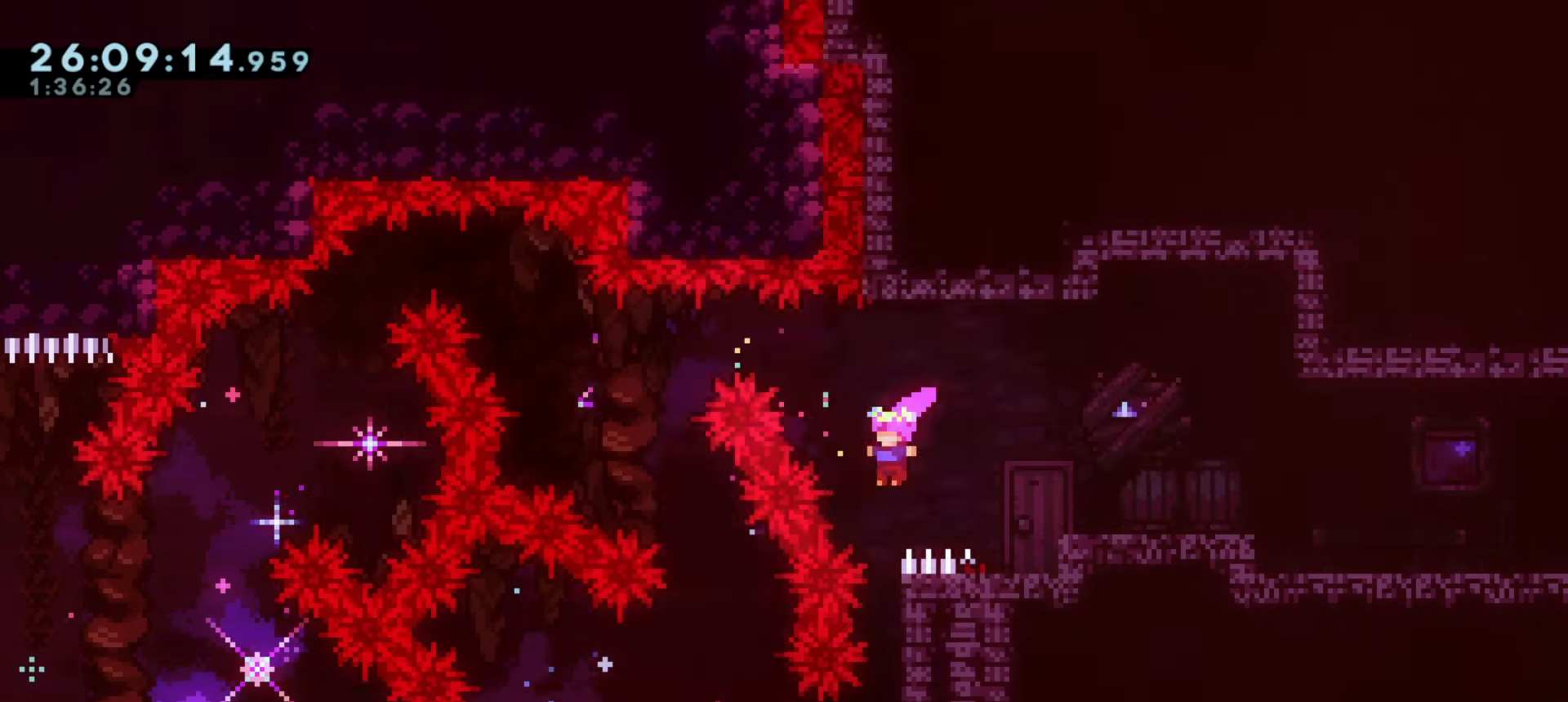
Gameplay with keyboard; each line is a JSON object with the keys held at the frame after it. "events" lists presses ("down") and releases ("up") of "a", "d", "dash", "demo", "grab", "j1", "j2", "s" and "w" between this image and that frame as [ms after this image, input, new state], when the widget could be followed in between. No other keys are recorded. Mouse input is not recorded. Key names are as the overlay labels them; some are game actions (e.g. jump) rather than physical keys.
{"keys": [], "events": [[17, "j1", "up"]]}
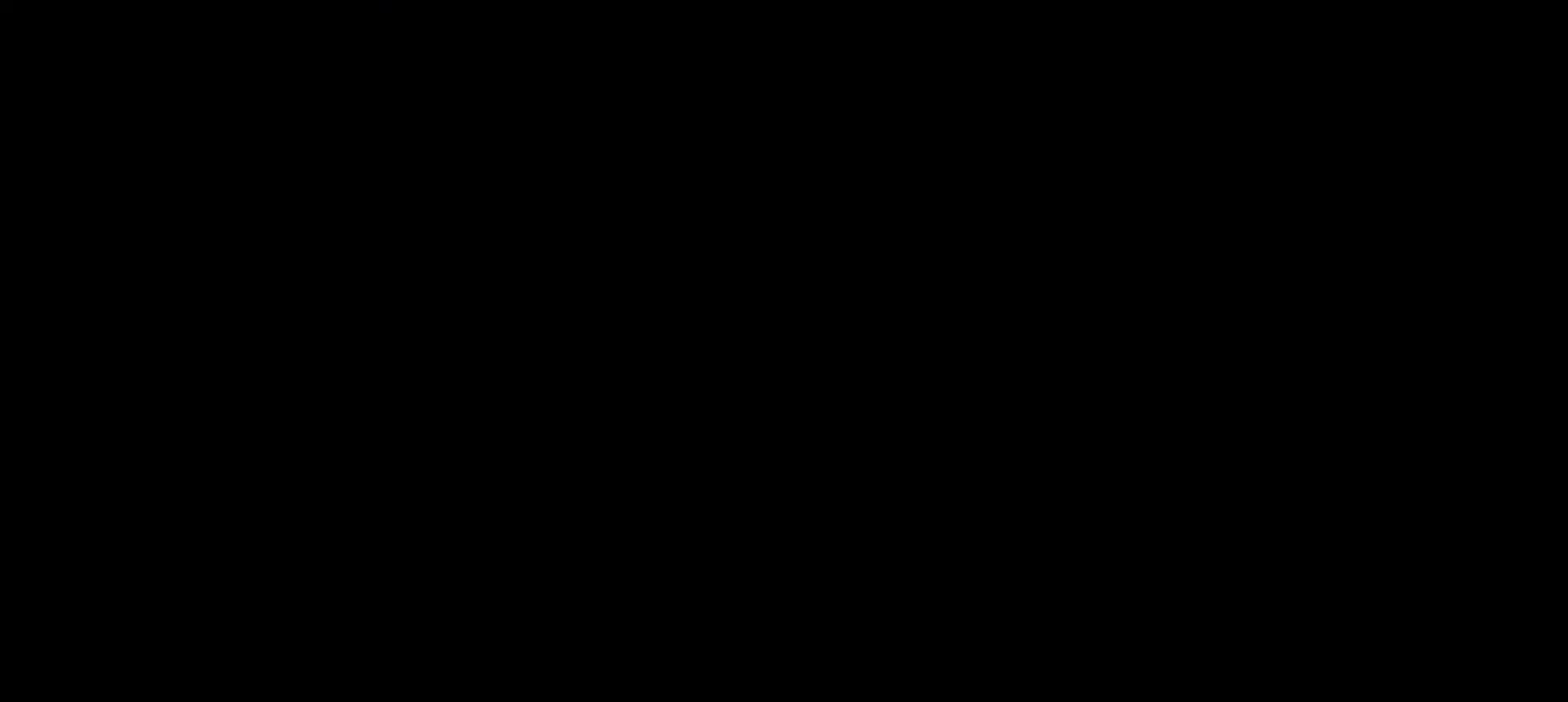
{"keys": ["a", "j1"], "events": [[117, "a", "down"], [450, "j1", "down"]]}
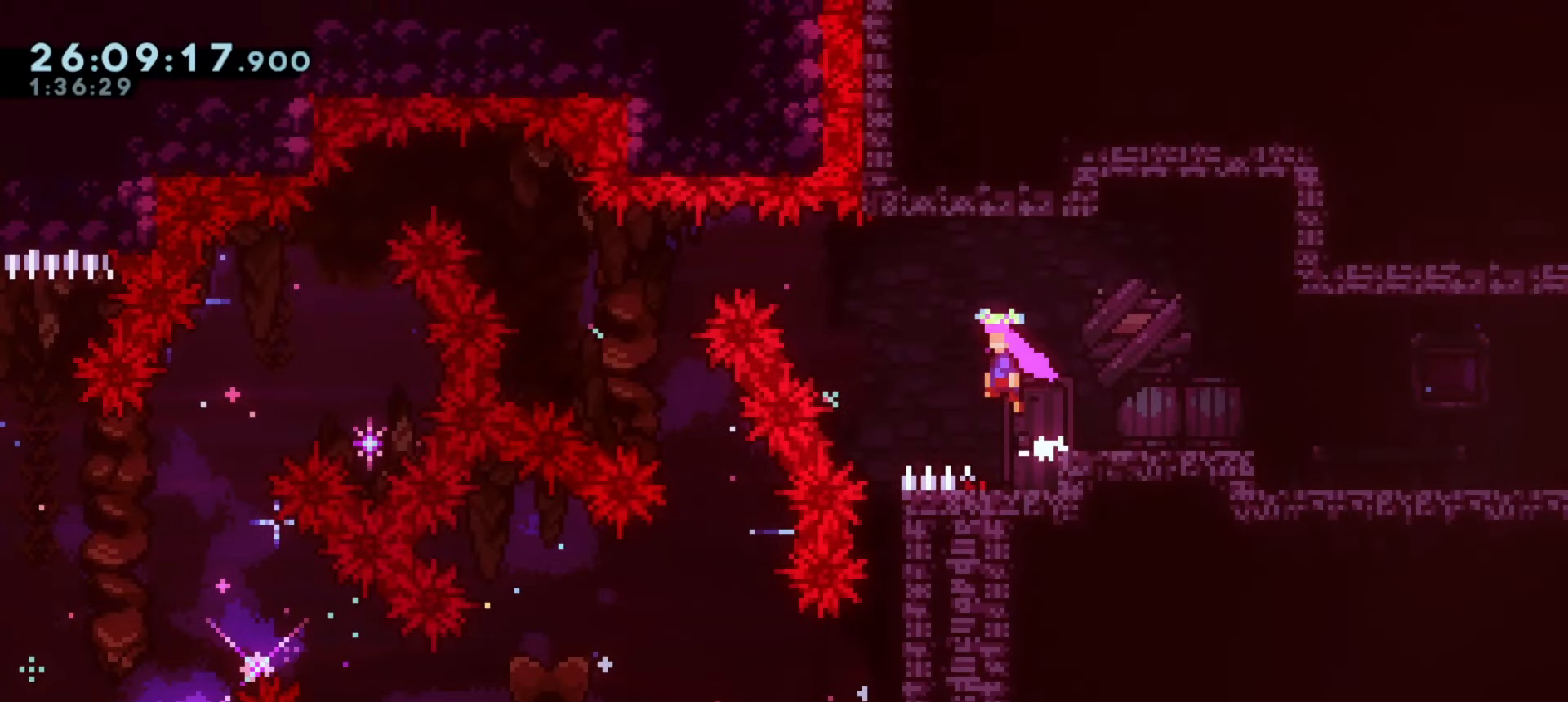
{"keys": ["j1"], "events": [[217, "a", "up"]]}
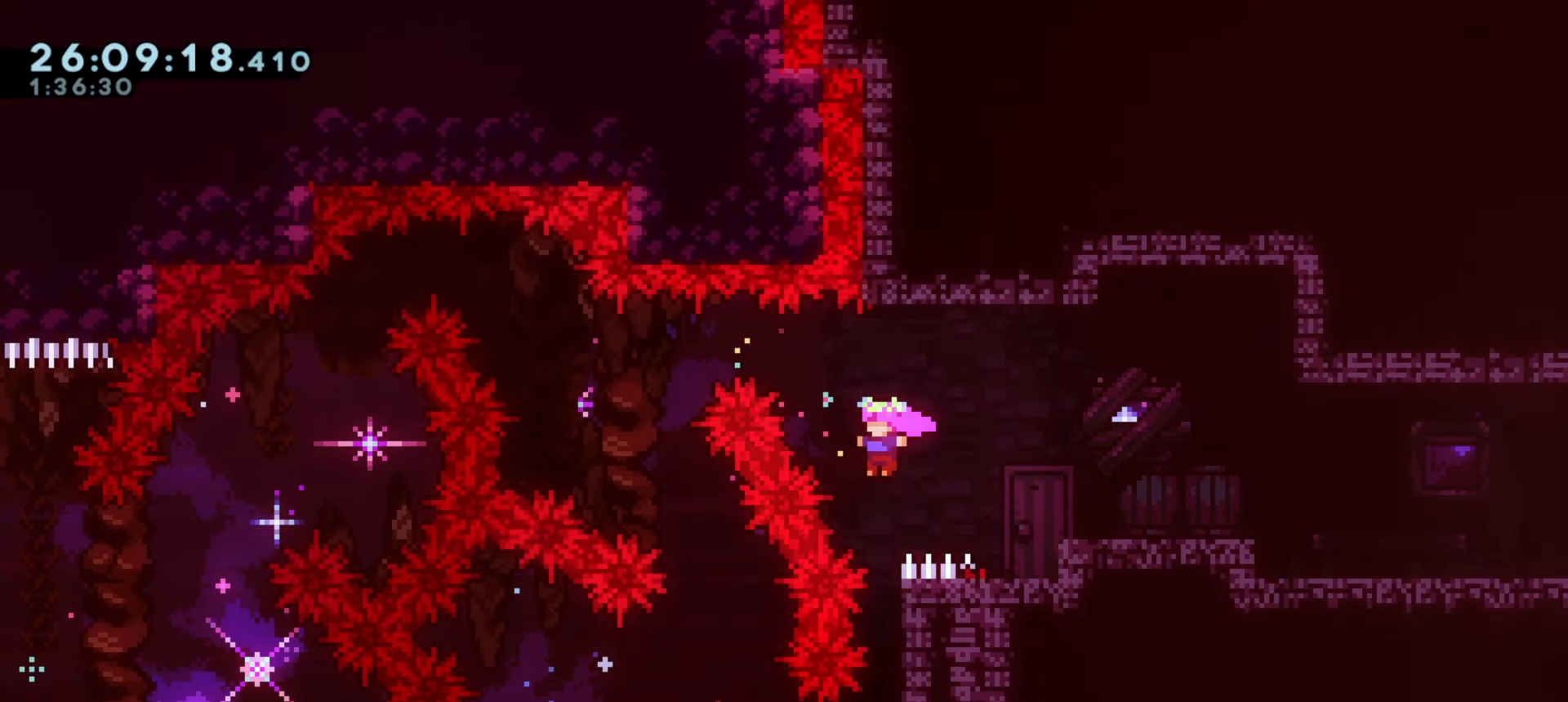
{"keys": ["d", "grab"], "events": [[50, "j1", "up"], [433, "d", "down"], [433, "grab", "down"]]}
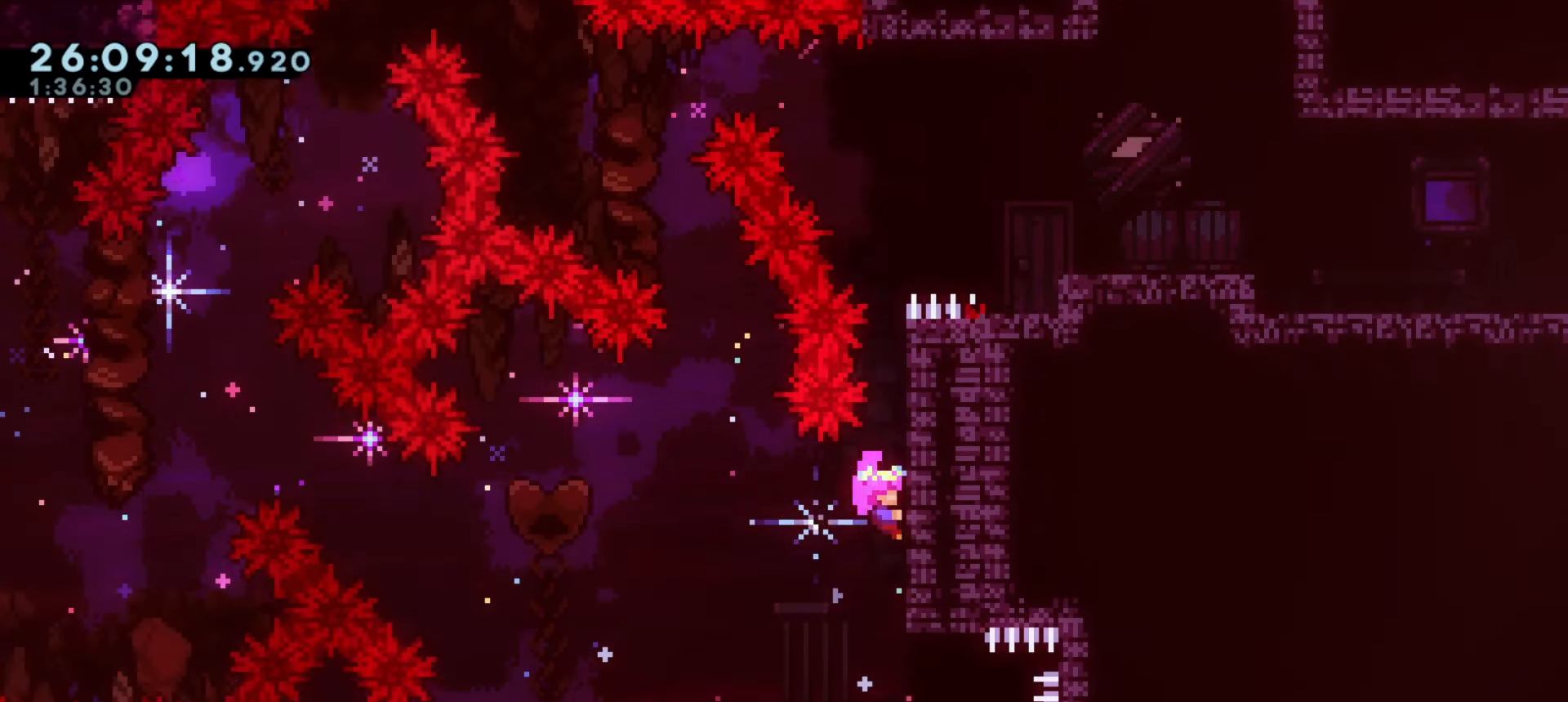
{"keys": ["grab"], "events": [[150, "d", "up"], [300, "s", "down"], [433, "s", "up"]]}
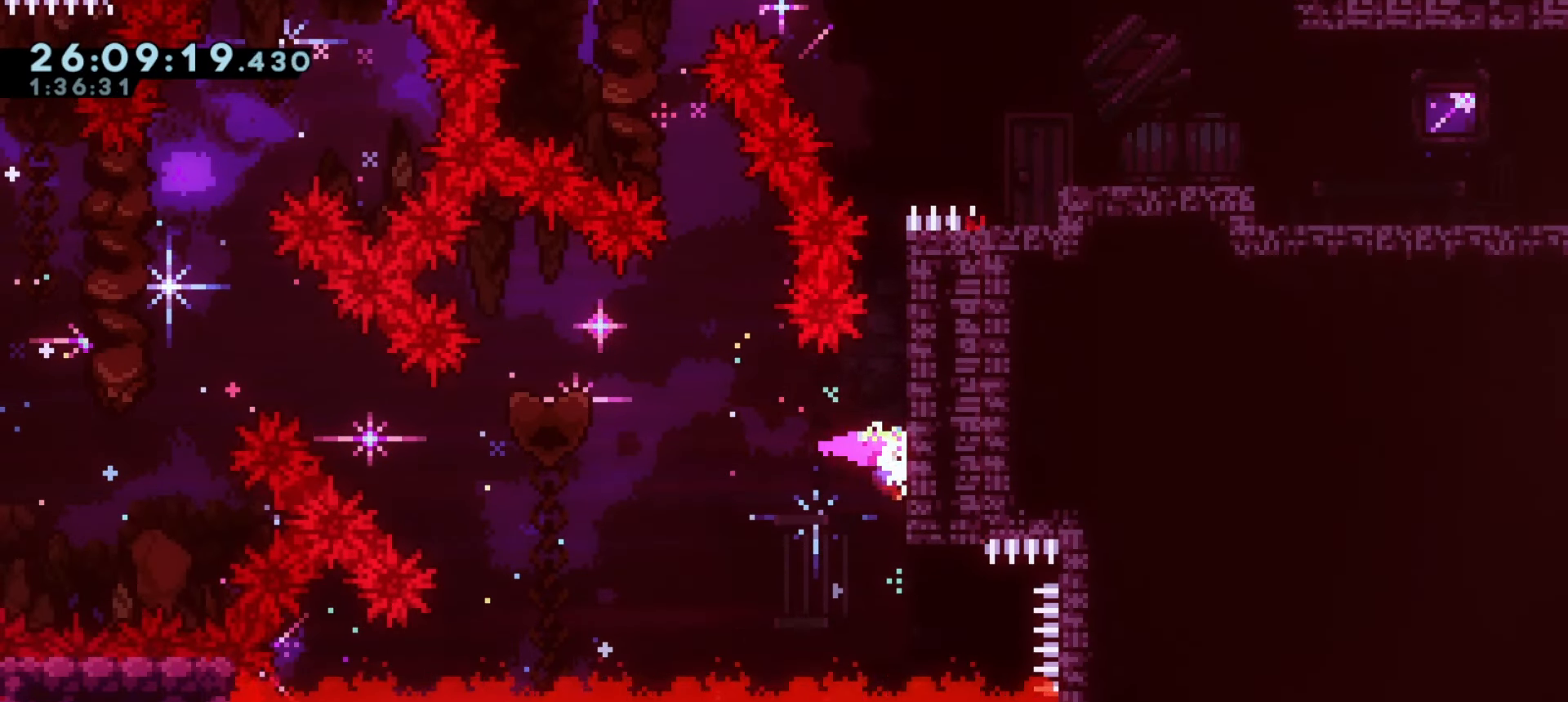
{"keys": ["a", "grab", "j1"], "events": [[33, "a", "down"], [67, "j1", "down"]]}
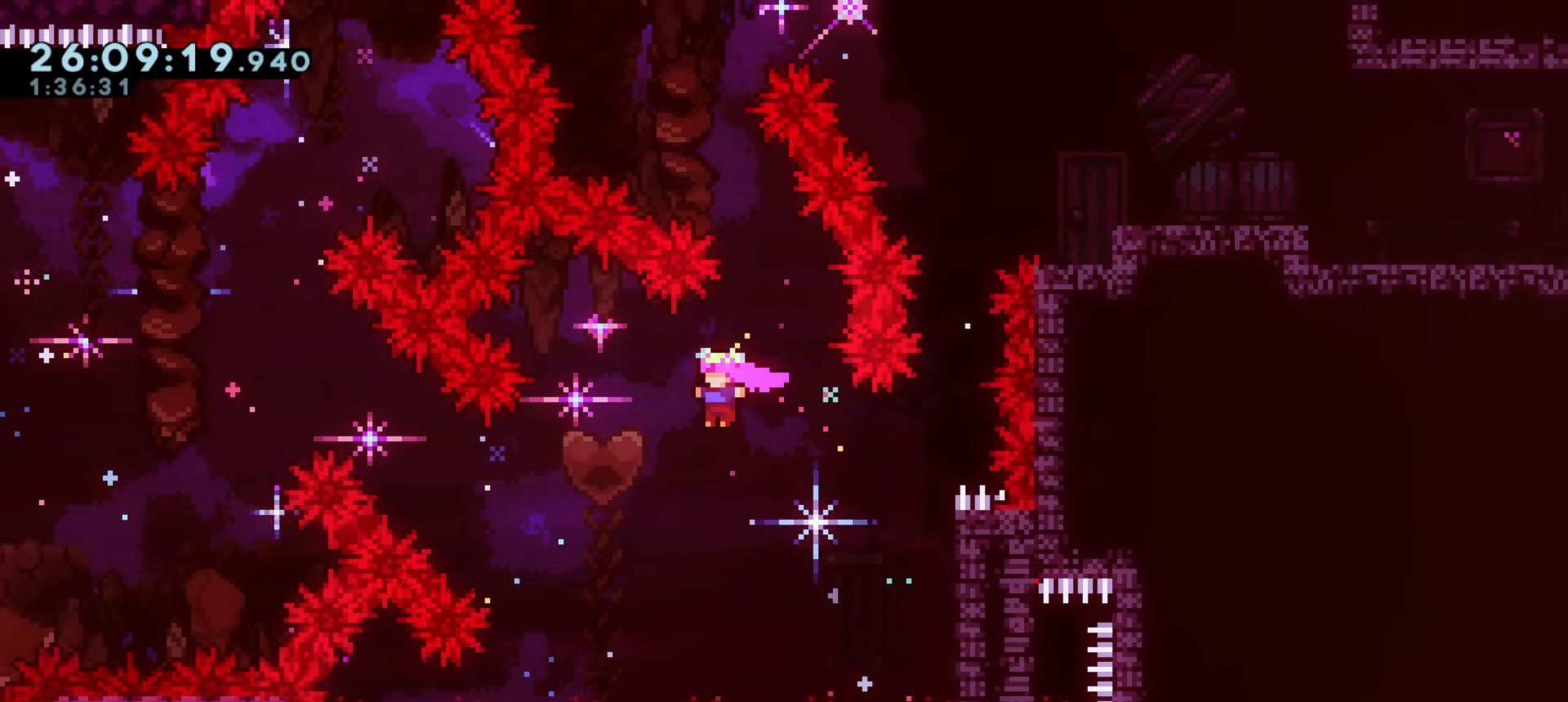
{"keys": ["a"], "events": [[67, "grab", "up"], [100, "j1", "up"], [283, "demo", "down"], [283, "w", "down"], [433, "w", "up"], [483, "demo", "up"]]}
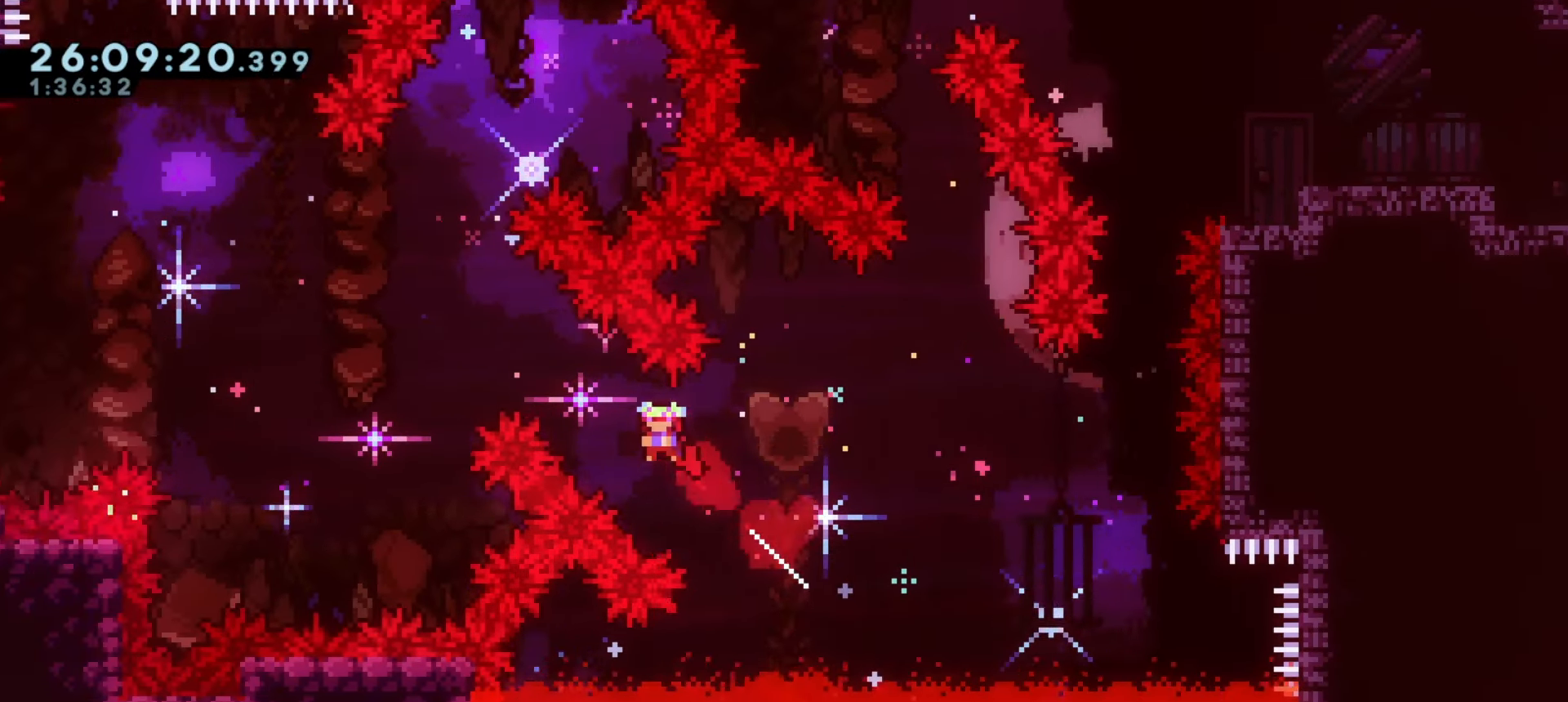
{"keys": ["a"], "events": [[250, "w", "down"], [283, "demo", "down"], [433, "w", "up"], [483, "demo", "up"]]}
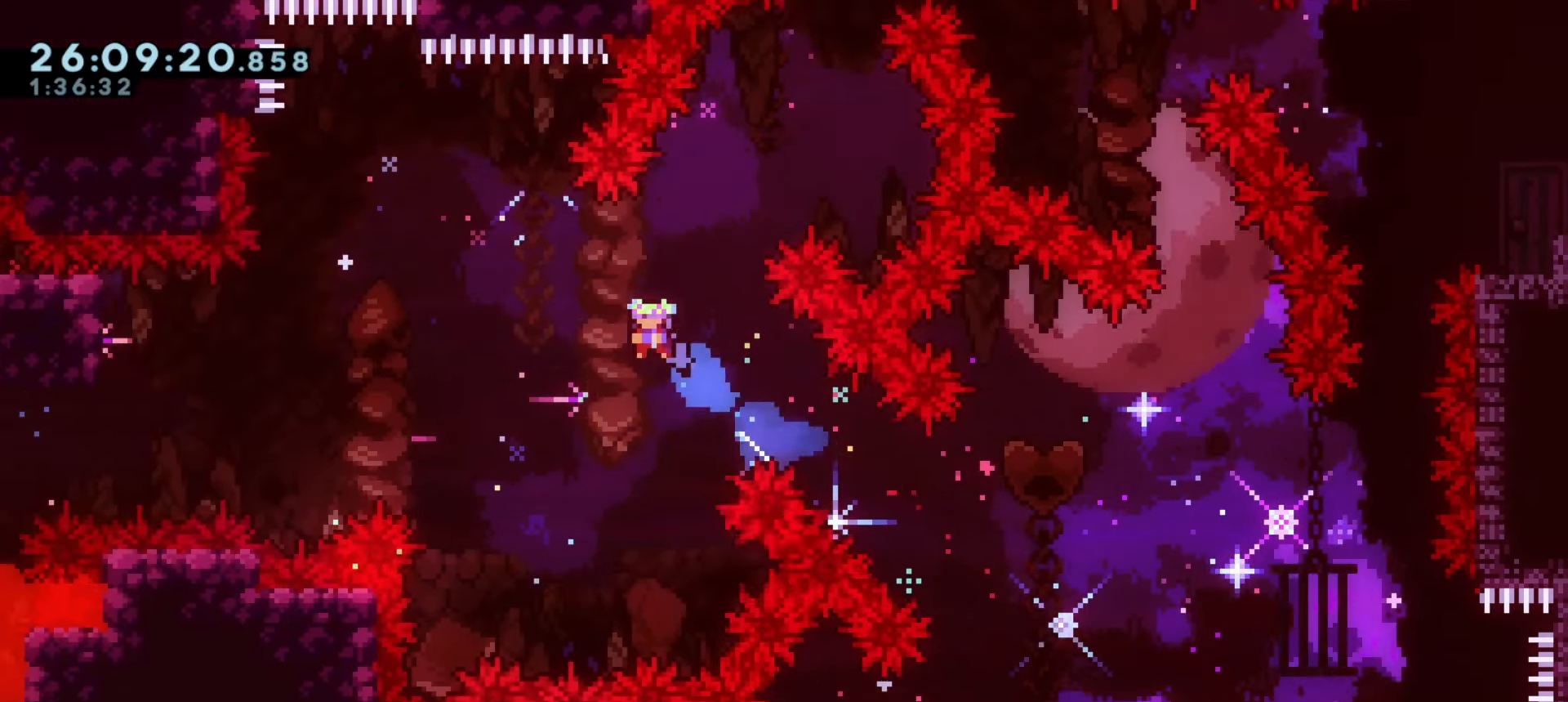
{"keys": ["a"], "events": []}
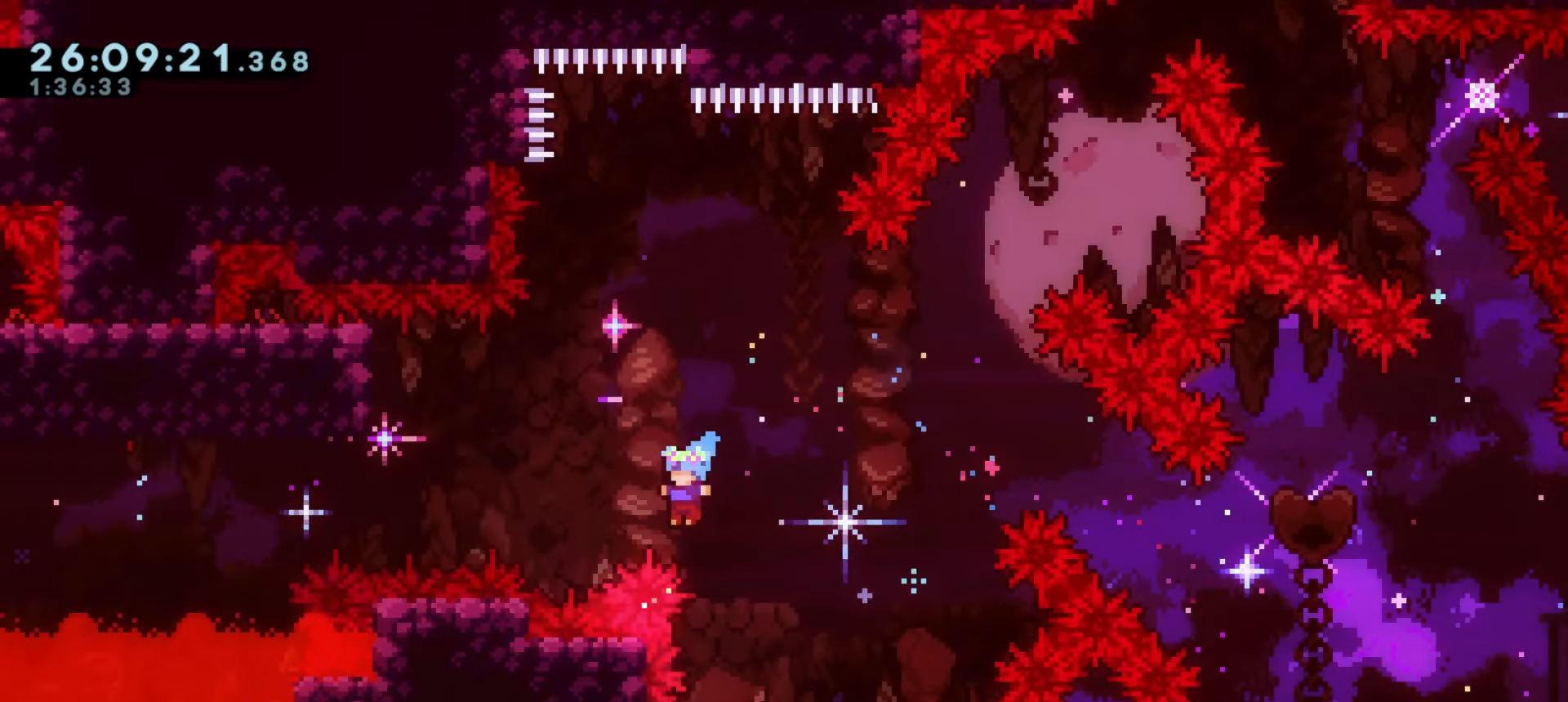
{"keys": ["a", "grab"], "events": [[83, "w", "down"], [100, "demo", "down"], [300, "w", "up"], [333, "demo", "up"], [483, "grab", "down"]]}
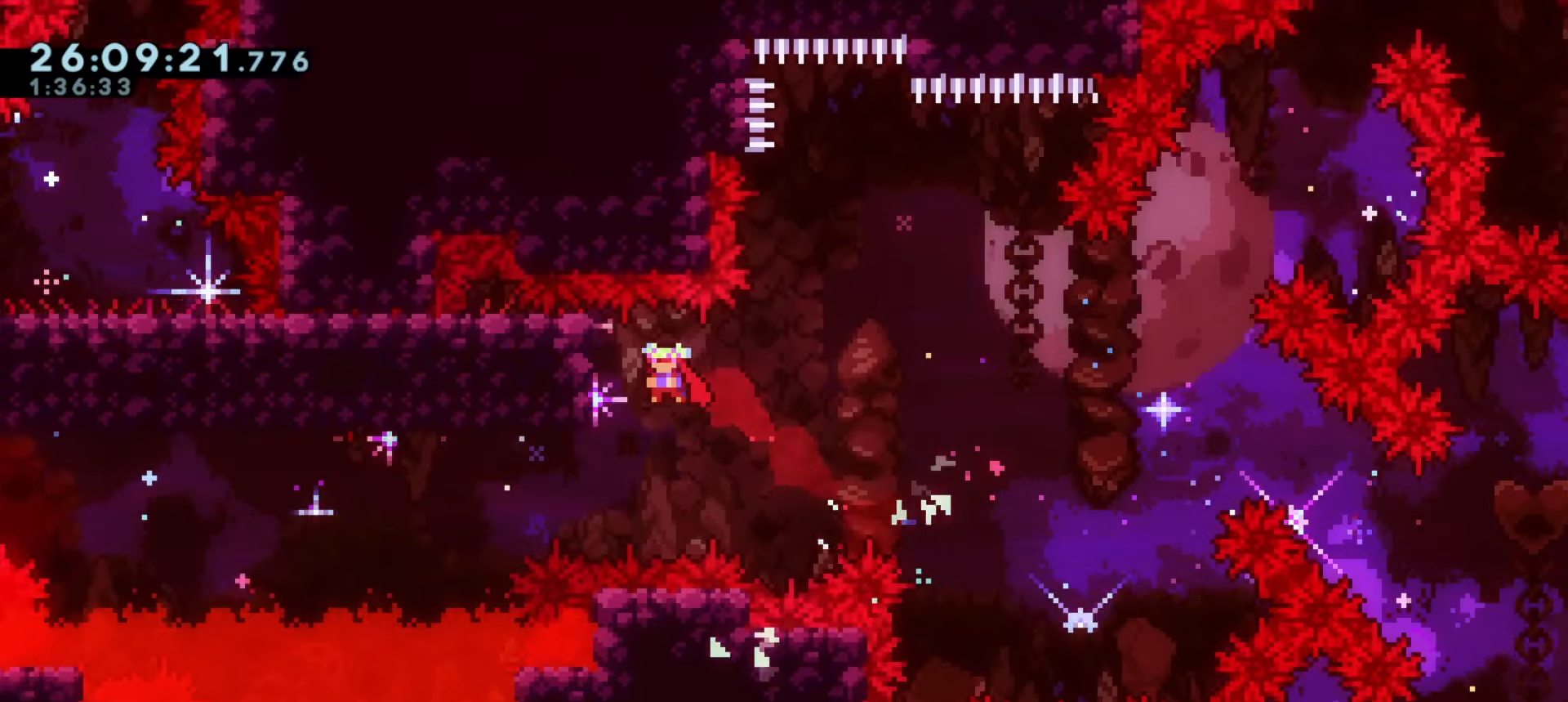
{"keys": ["a", "grab"], "events": []}
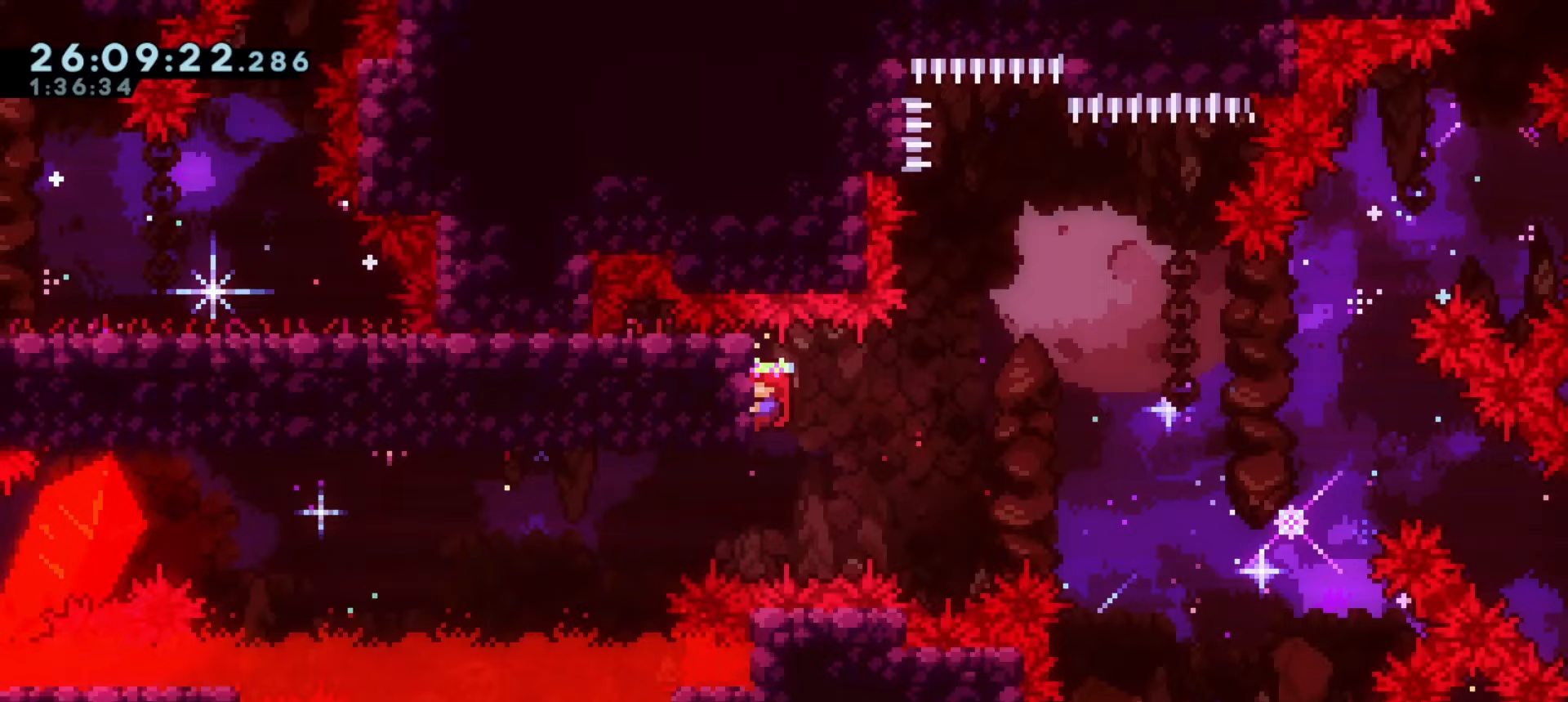
{"keys": ["a", "grab"], "events": []}
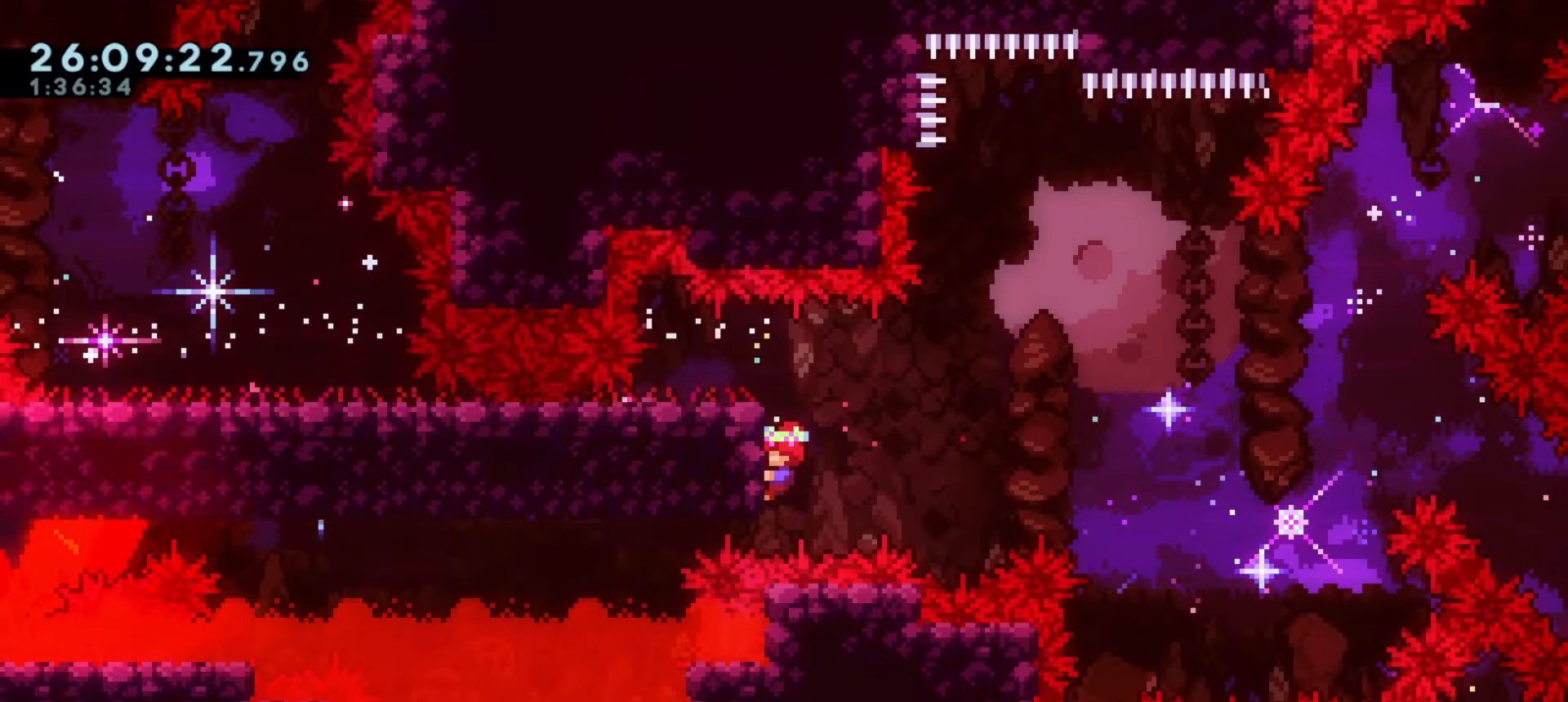
{"keys": ["a", "dash"], "events": [[33, "j1", "down"], [100, "grab", "up"], [100, "j1", "up"], [483, "dash", "down"]]}
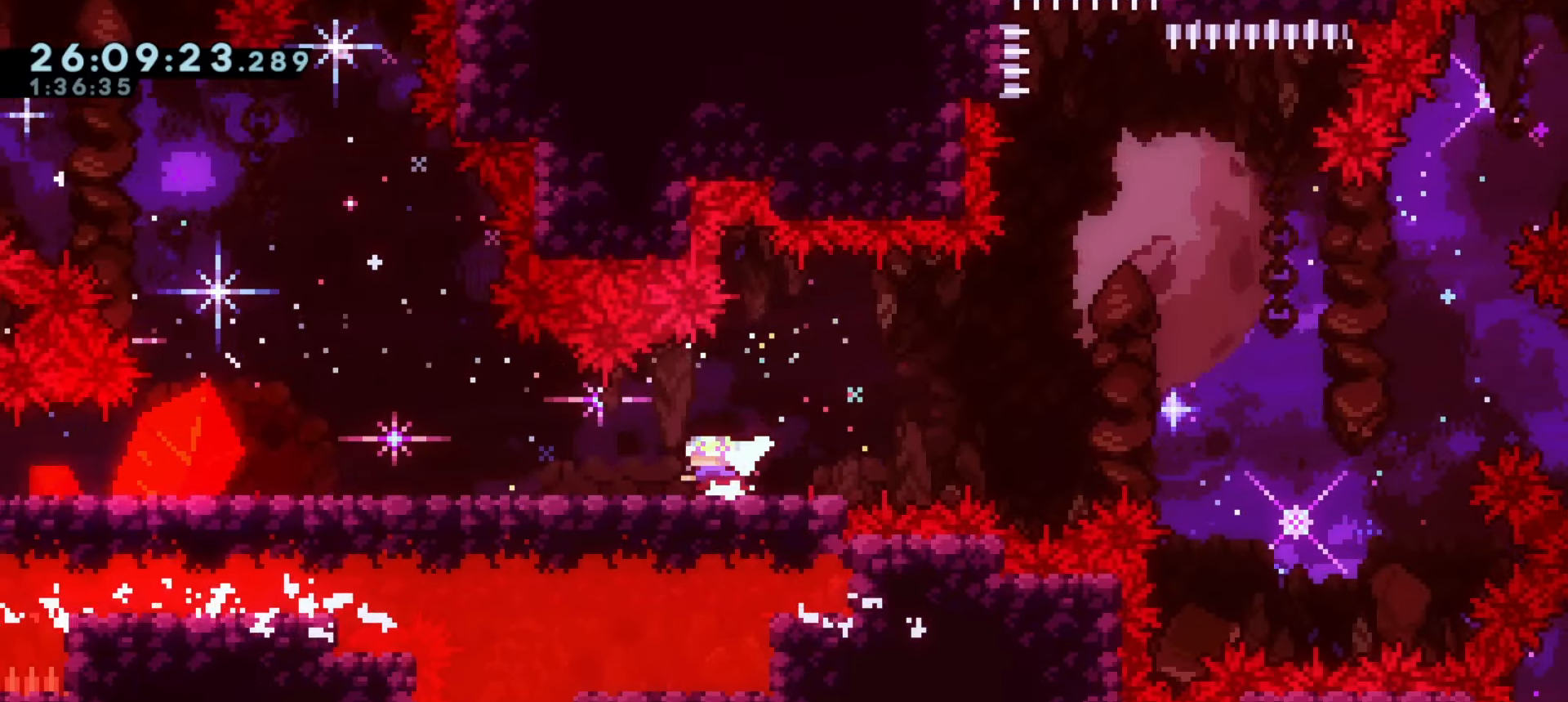
{"keys": ["a"], "events": [[133, "dash", "up"], [250, "dash", "down"], [417, "dash", "up"]]}
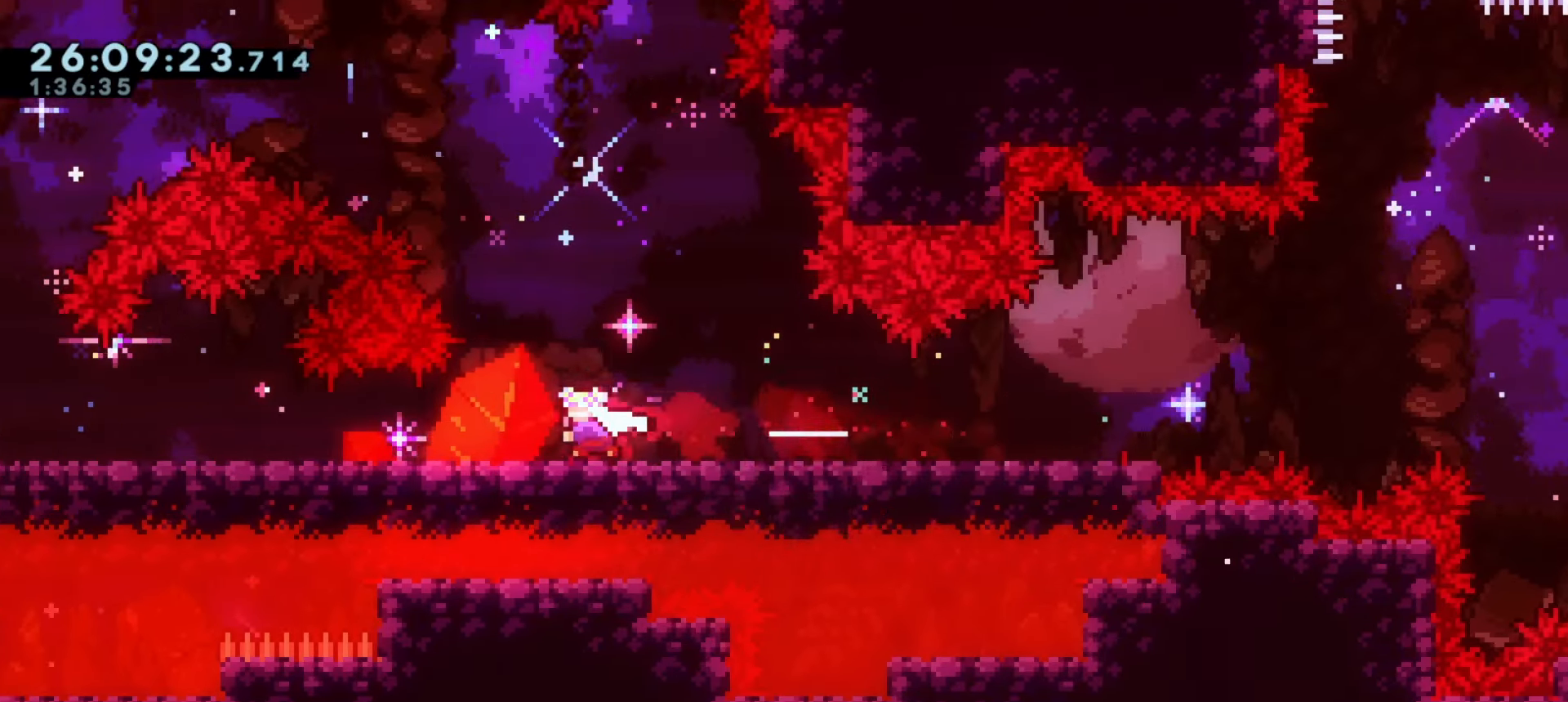
{"keys": [], "events": [[33, "dash", "down"], [167, "dash", "up"], [317, "dash", "down"], [417, "dash", "up"], [450, "a", "up"]]}
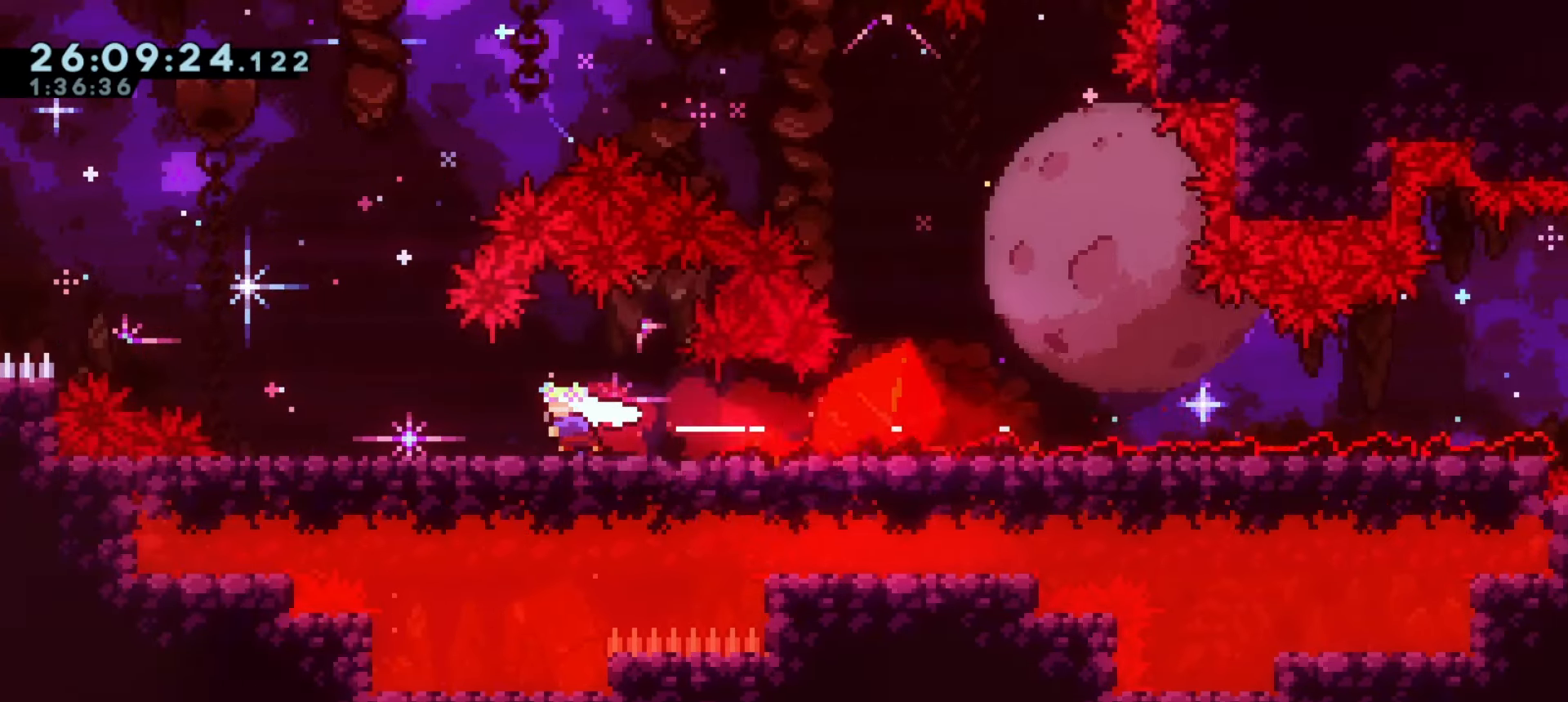
{"keys": ["d"], "events": [[200, "d", "down"]]}
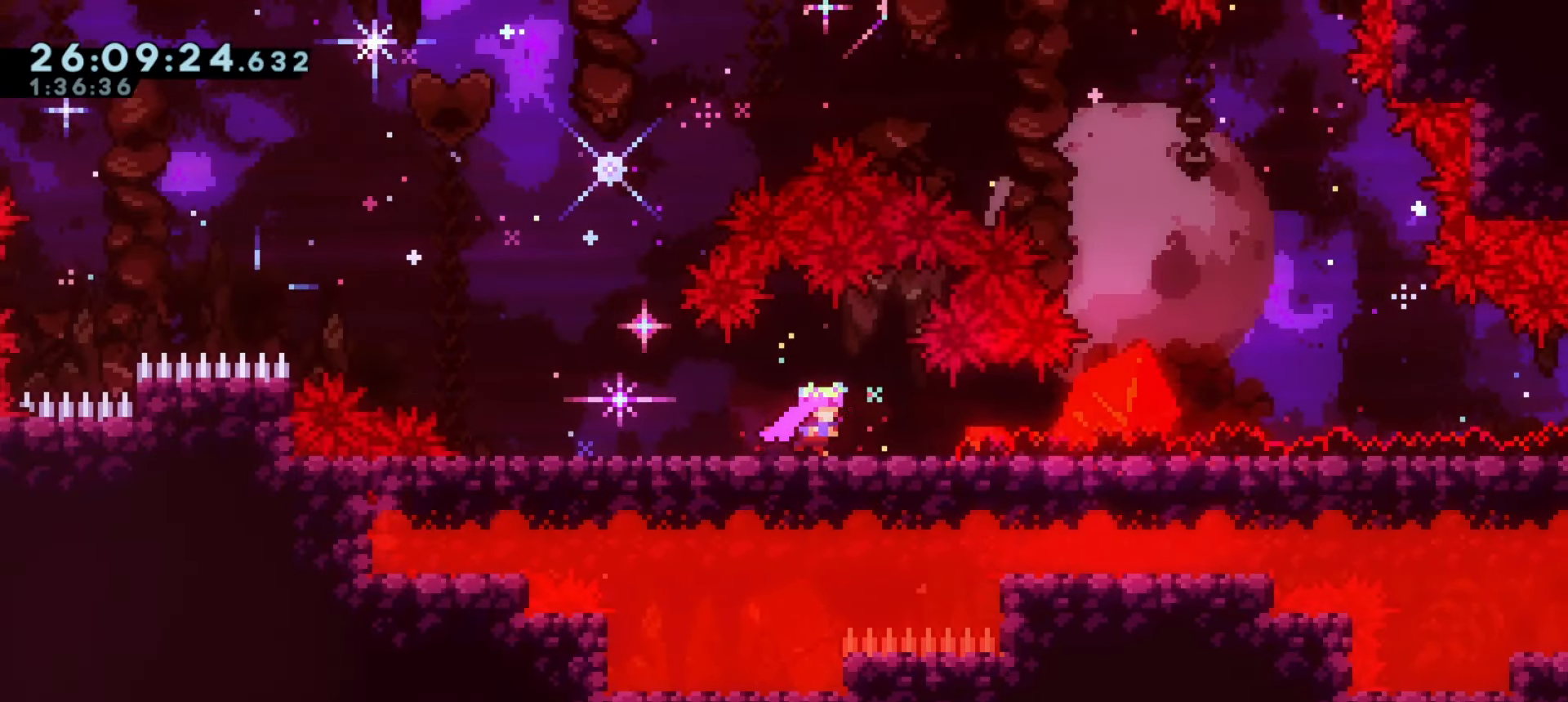
{"keys": [], "events": [[67, "d", "up"]]}
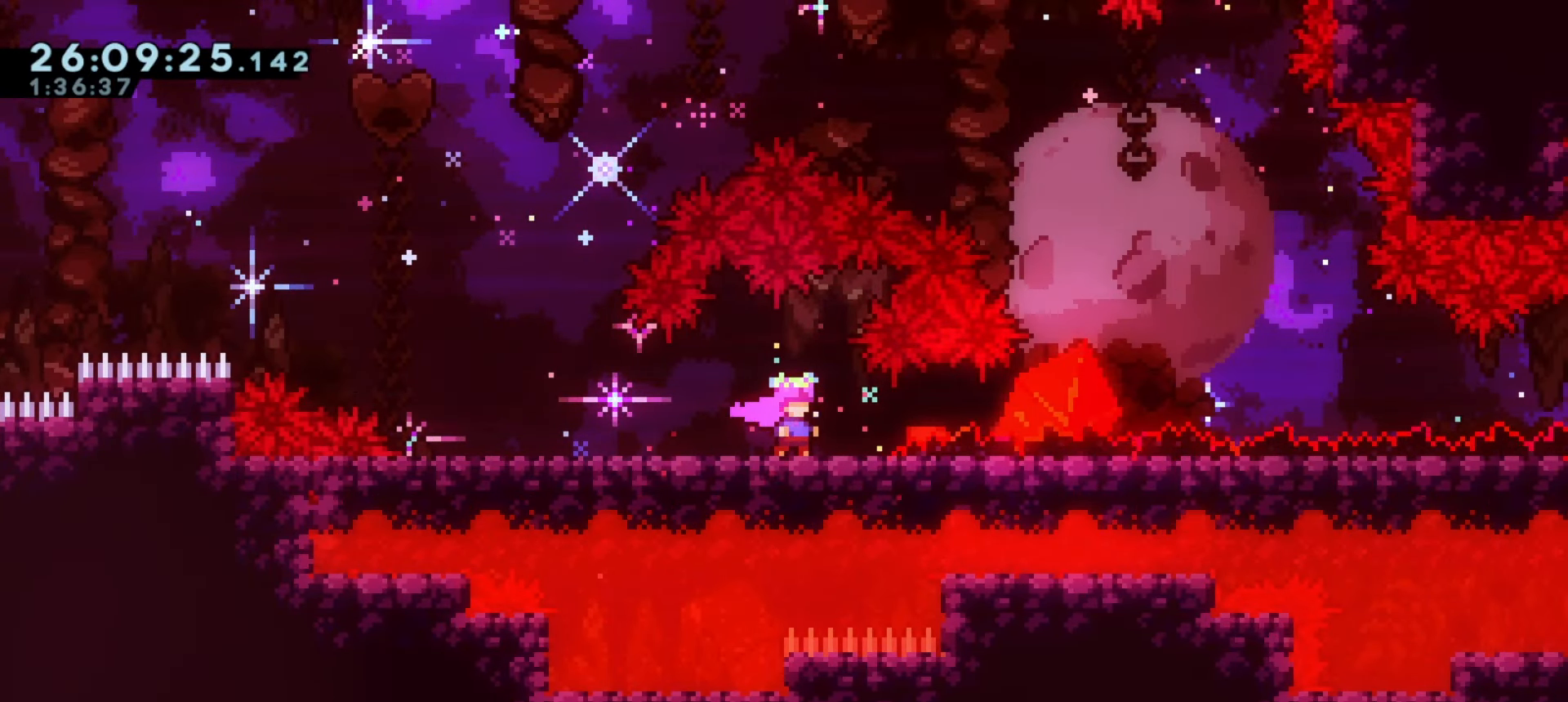
{"keys": ["a", "j1"], "events": [[283, "a", "down"], [283, "dash", "down"], [500, "dash", "up"], [500, "j1", "down"]]}
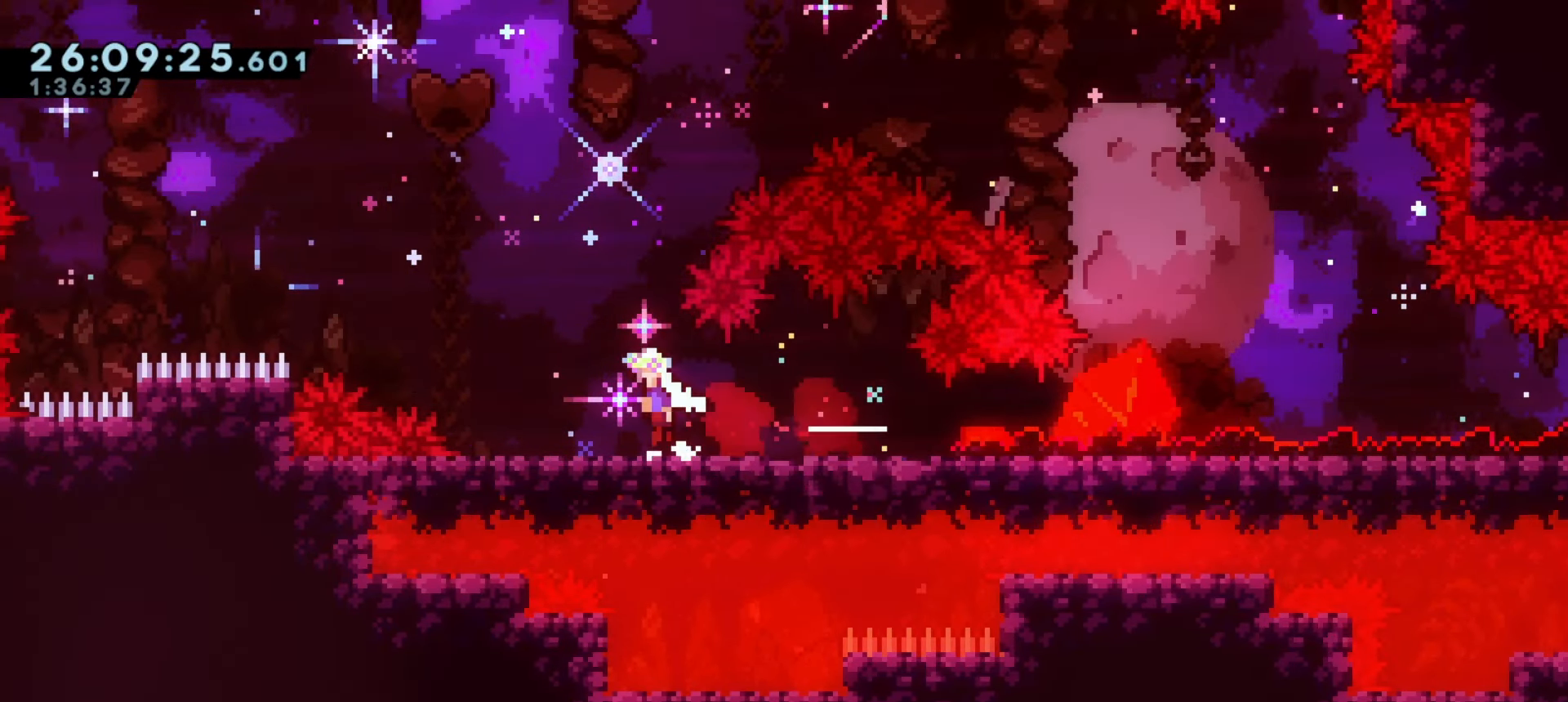
{"keys": ["a", "demo", "w"], "events": [[367, "demo", "down"], [383, "w", "down"], [433, "j1", "up"]]}
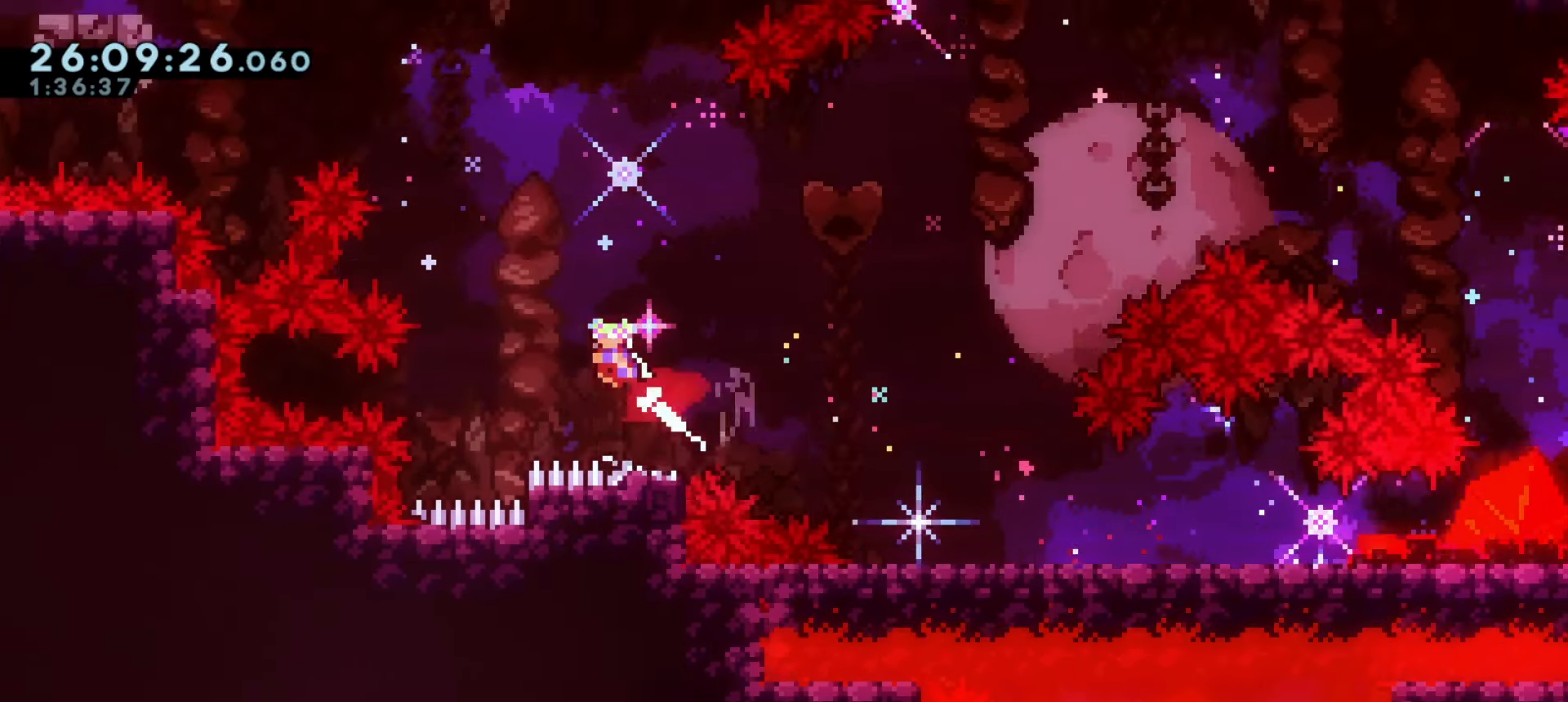
{"keys": ["a"], "events": [[33, "w", "up"], [50, "demo", "up"], [283, "demo", "down"], [283, "w", "down"], [433, "w", "up"], [467, "demo", "up"]]}
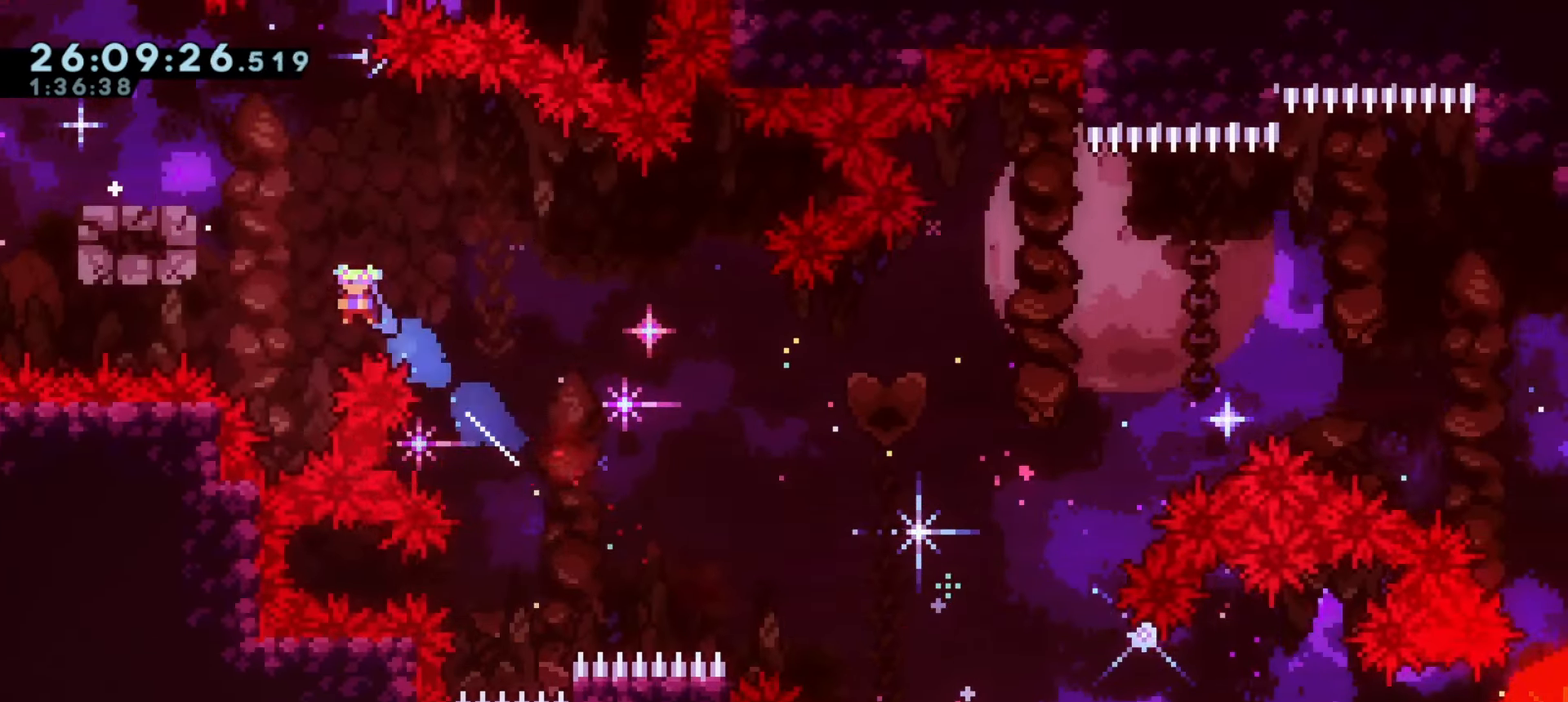
{"keys": ["j1"], "events": [[300, "a", "up"], [317, "j1", "down"]]}
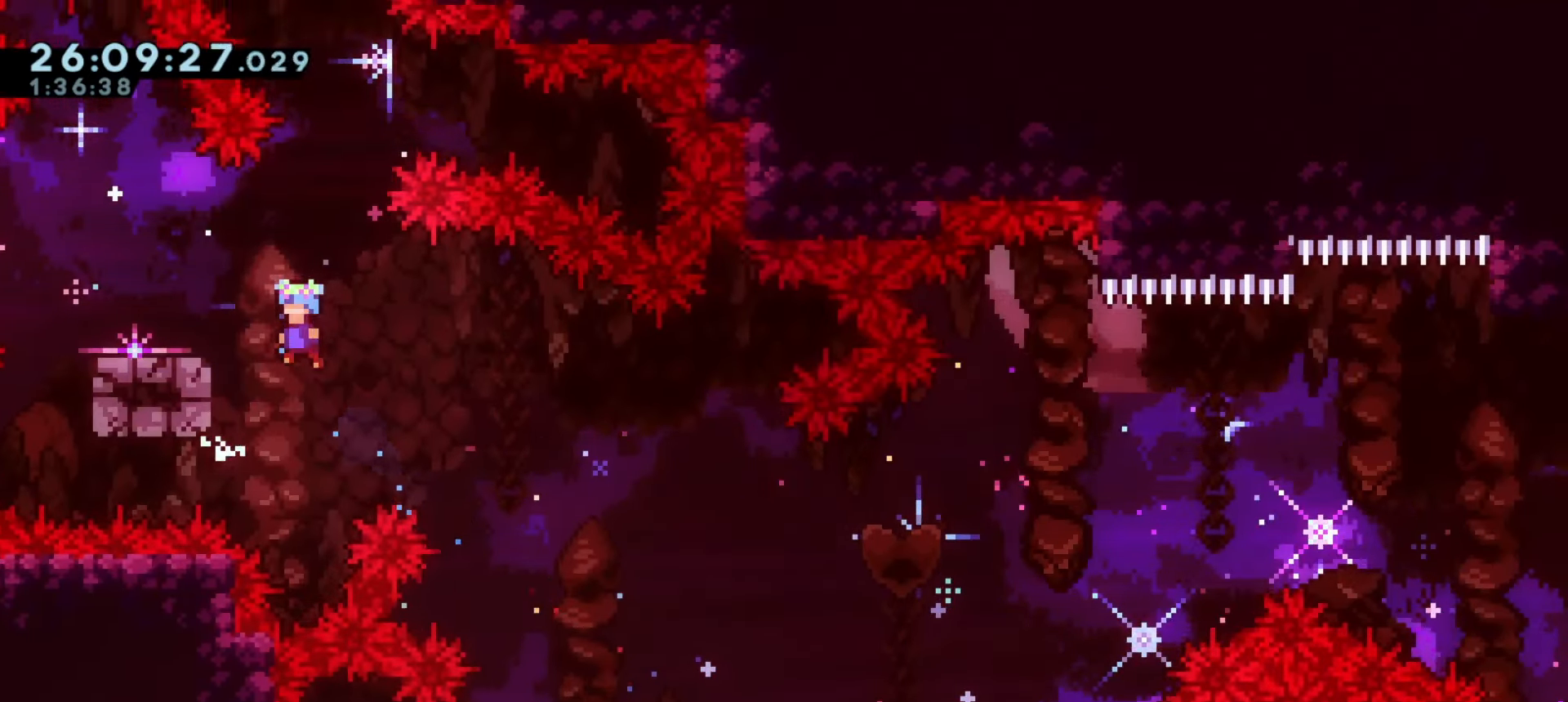
{"keys": ["a", "j1"], "events": [[150, "a", "down"], [300, "j1", "up"], [333, "a", "up"], [367, "j1", "down"], [467, "a", "down"]]}
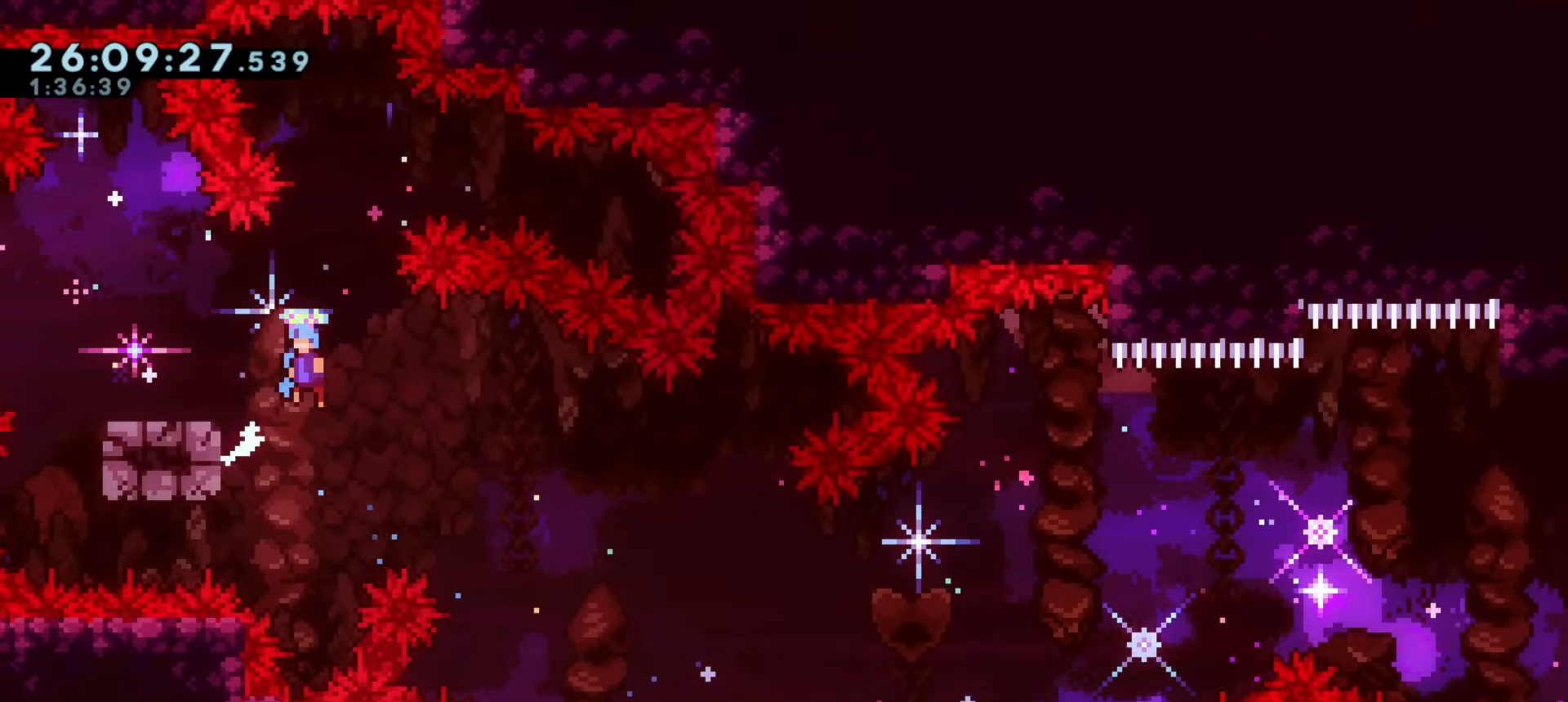
{"keys": ["a", "j1"], "events": [[400, "j1", "up"], [467, "j1", "down"]]}
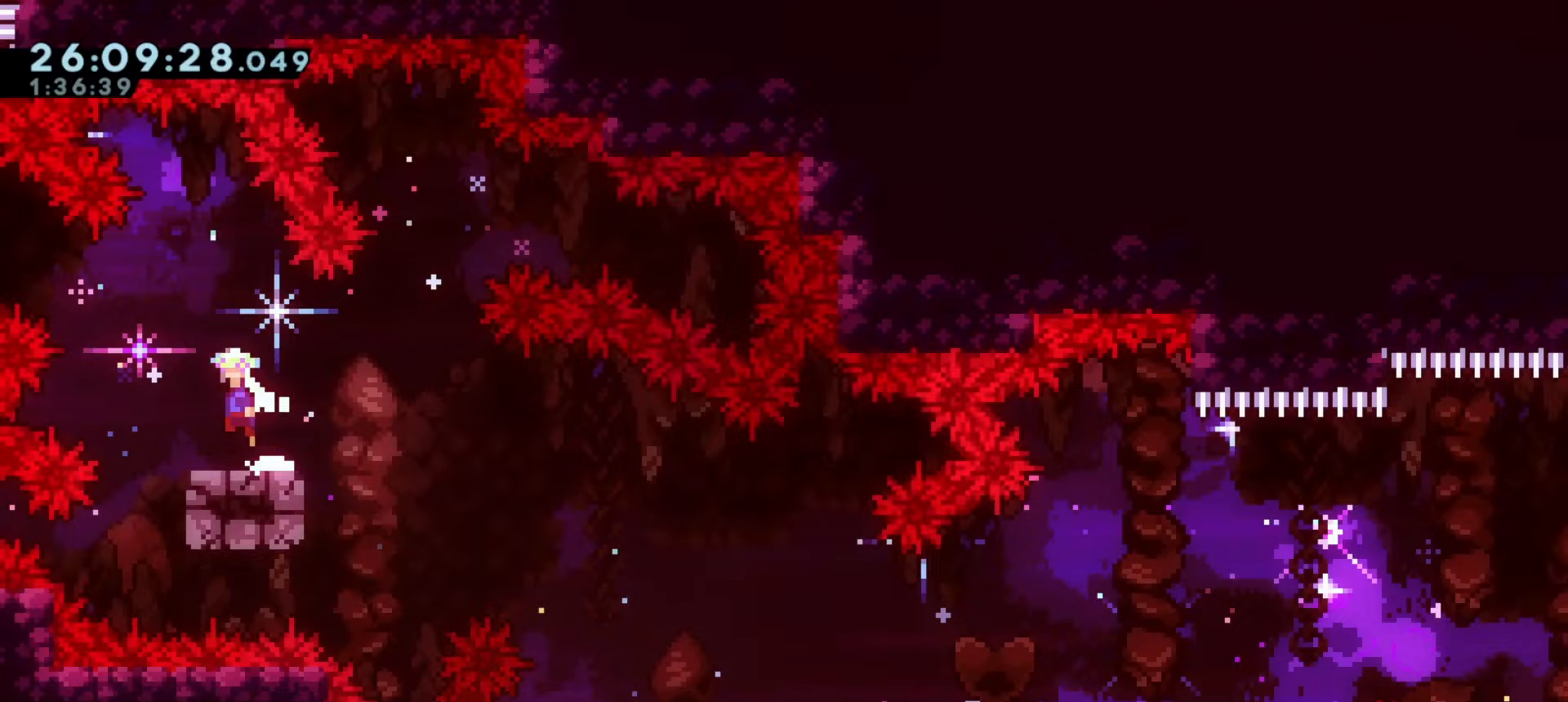
{"keys": ["a"], "events": [[300, "w", "down"], [317, "demo", "down"], [367, "j1", "up"], [450, "w", "up"], [483, "demo", "up"]]}
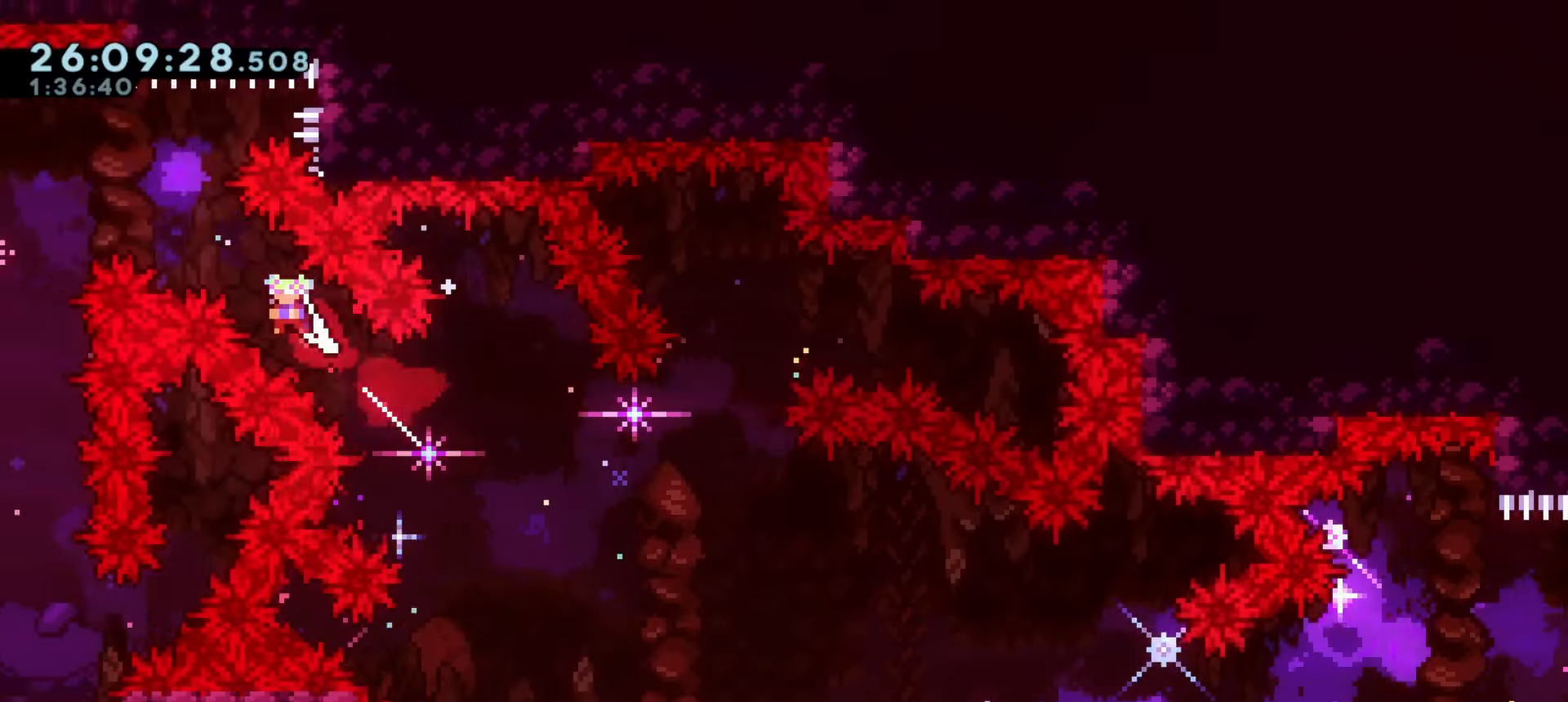
{"keys": ["a"], "events": [[67, "demo", "down"], [83, "w", "down"], [233, "demo", "up"], [233, "w", "up"]]}
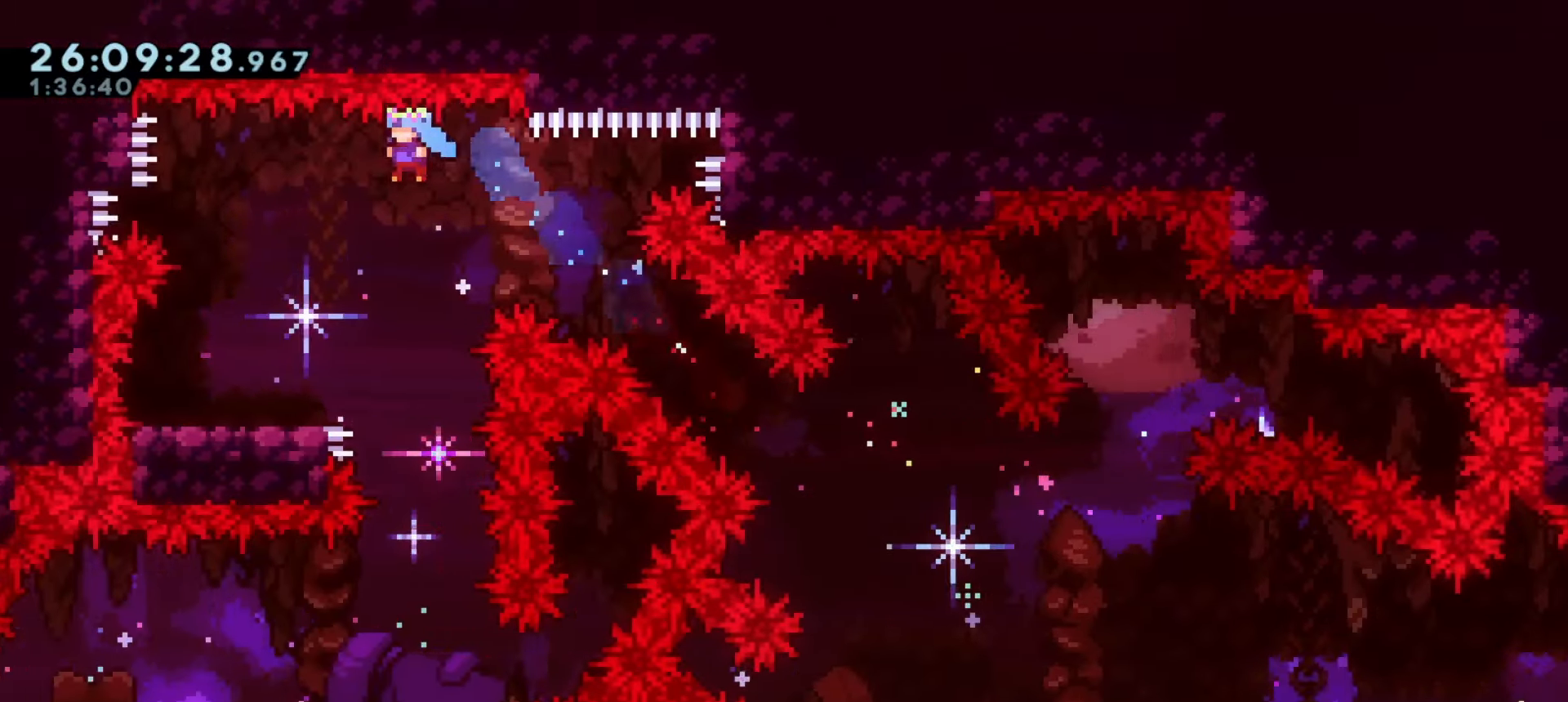
{"keys": ["d", "j1"], "events": [[233, "a", "up"], [417, "j1", "down"], [433, "d", "down"]]}
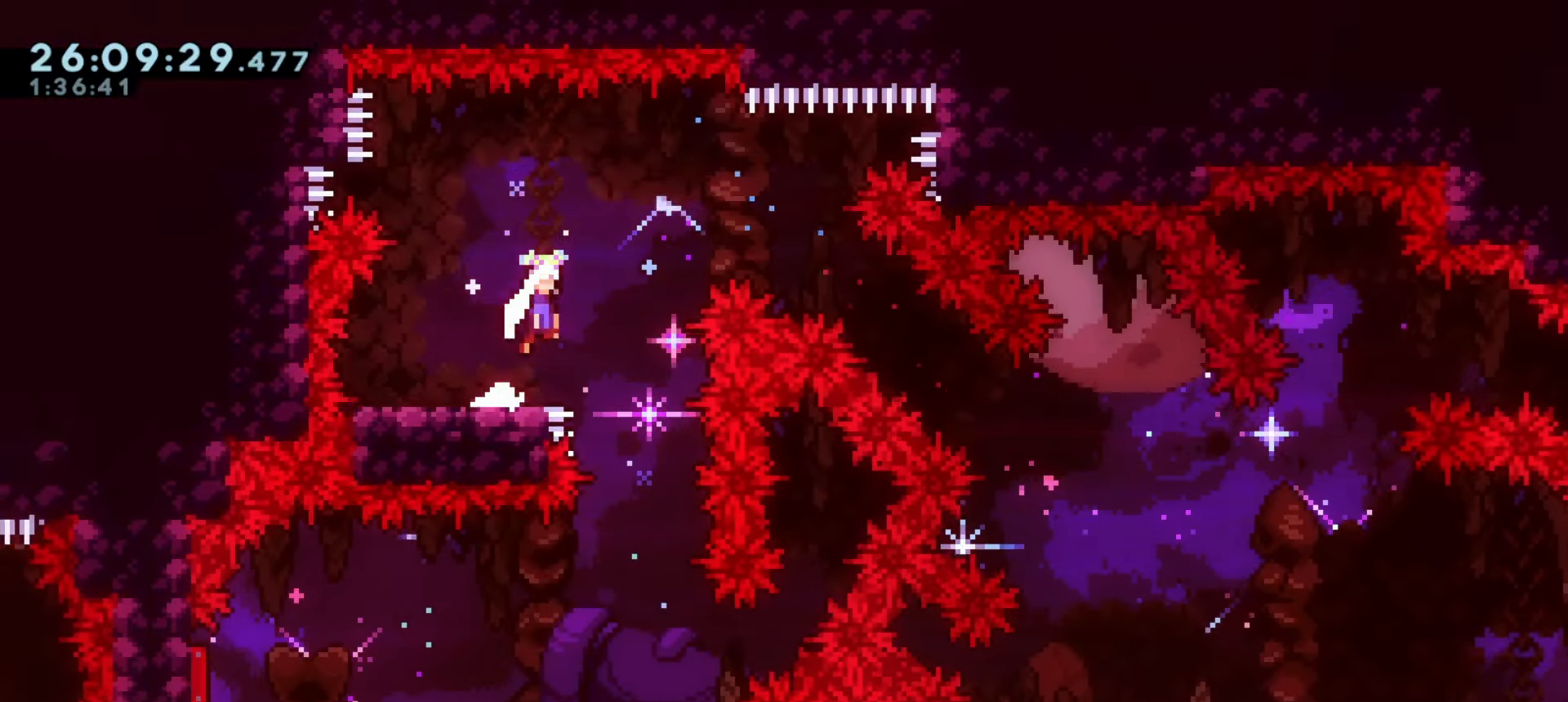
{"keys": ["d", "j1"], "events": [[200, "d", "up"], [500, "d", "down"]]}
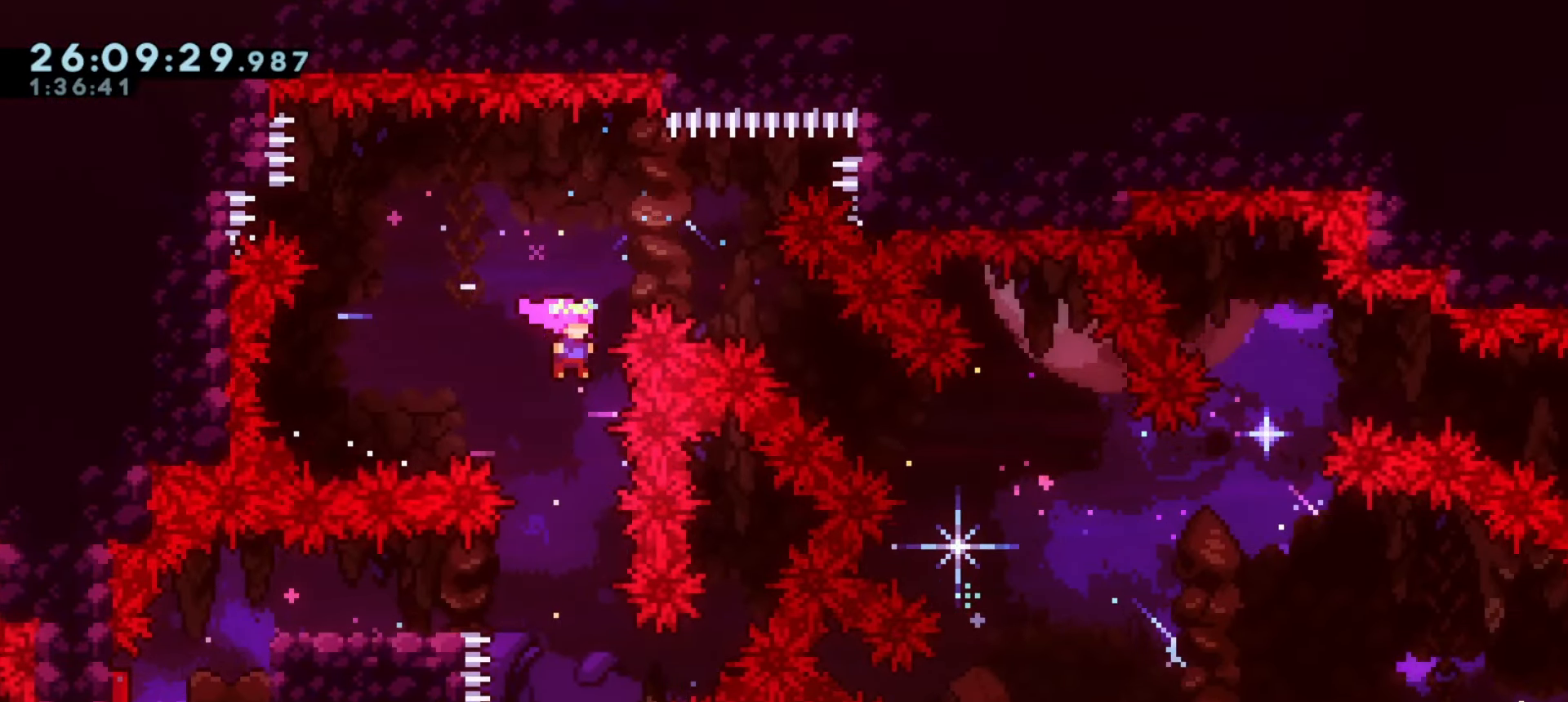
{"keys": ["a", "dash"], "events": [[33, "d", "up"], [83, "j1", "up"], [367, "a", "down"], [400, "dash", "down"]]}
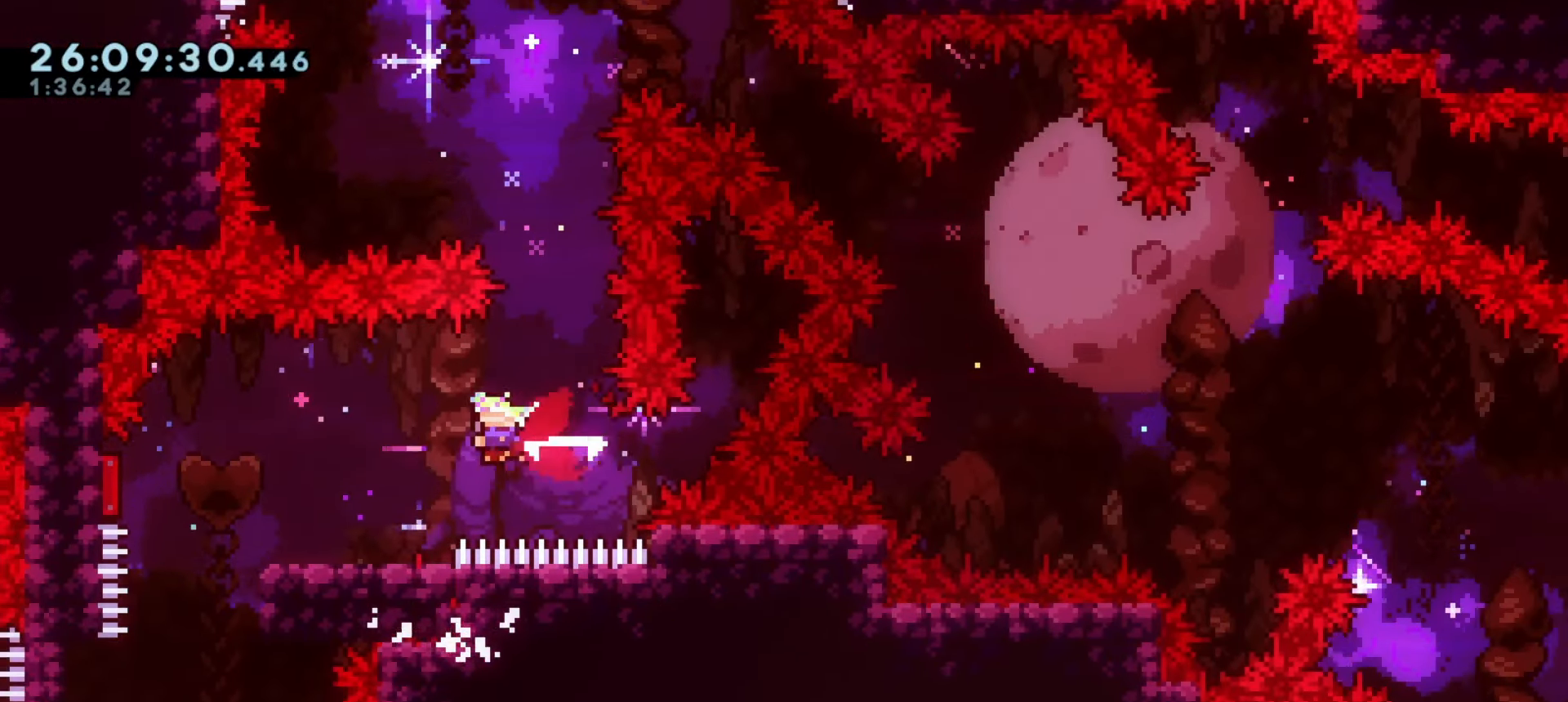
{"keys": [], "events": [[17, "a", "up"], [33, "dash", "up"], [100, "s", "down"], [117, "dash", "down"], [333, "dash", "up"], [350, "s", "up"]]}
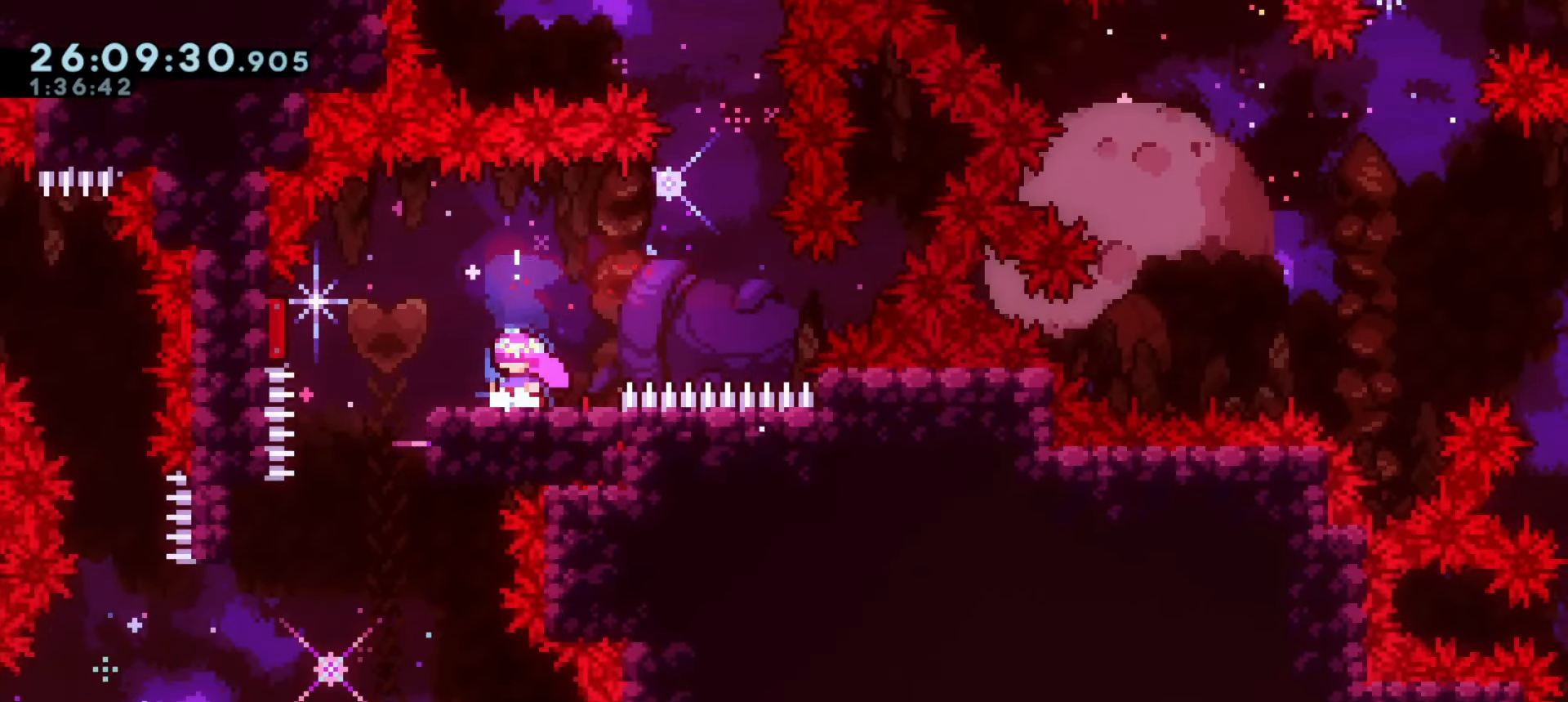
{"keys": [], "events": []}